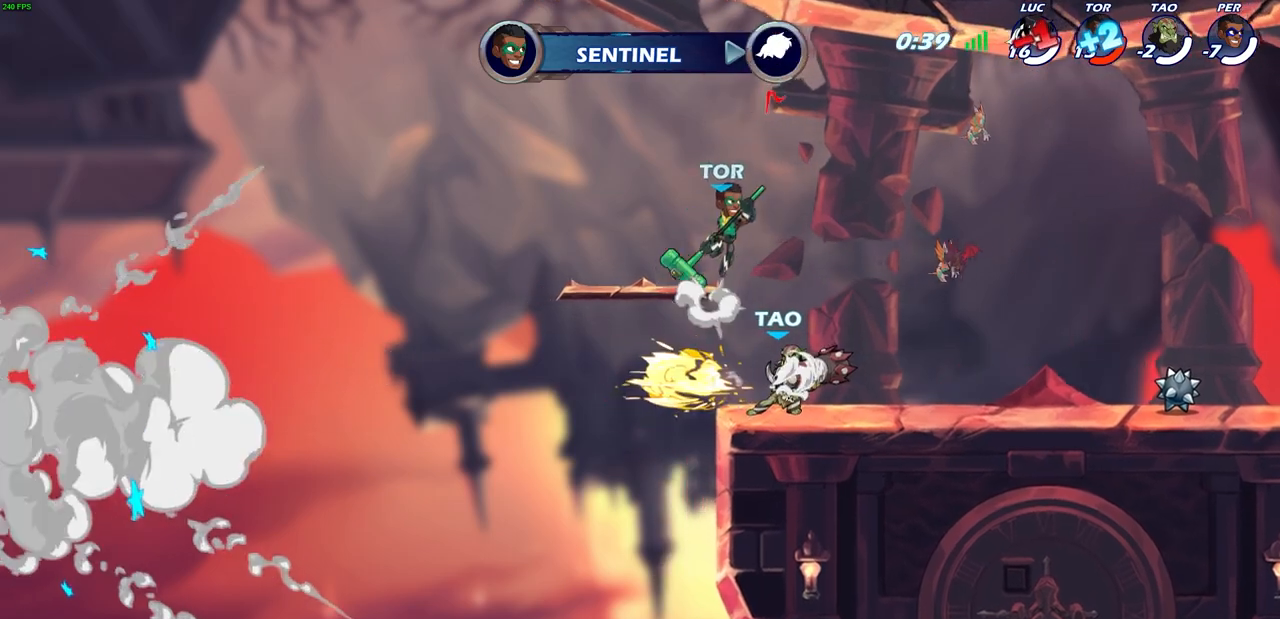
Gameplay with a controller (PlayStation layout); each line is a JSON object with the inputs held at the frame after it. "events" lists button and stick changes between this image and that frame as [ms after this image, input, new state], when the widget could be followed in between.
{"buttons": [], "left_stick": "center", "right_stick": "center", "events": []}
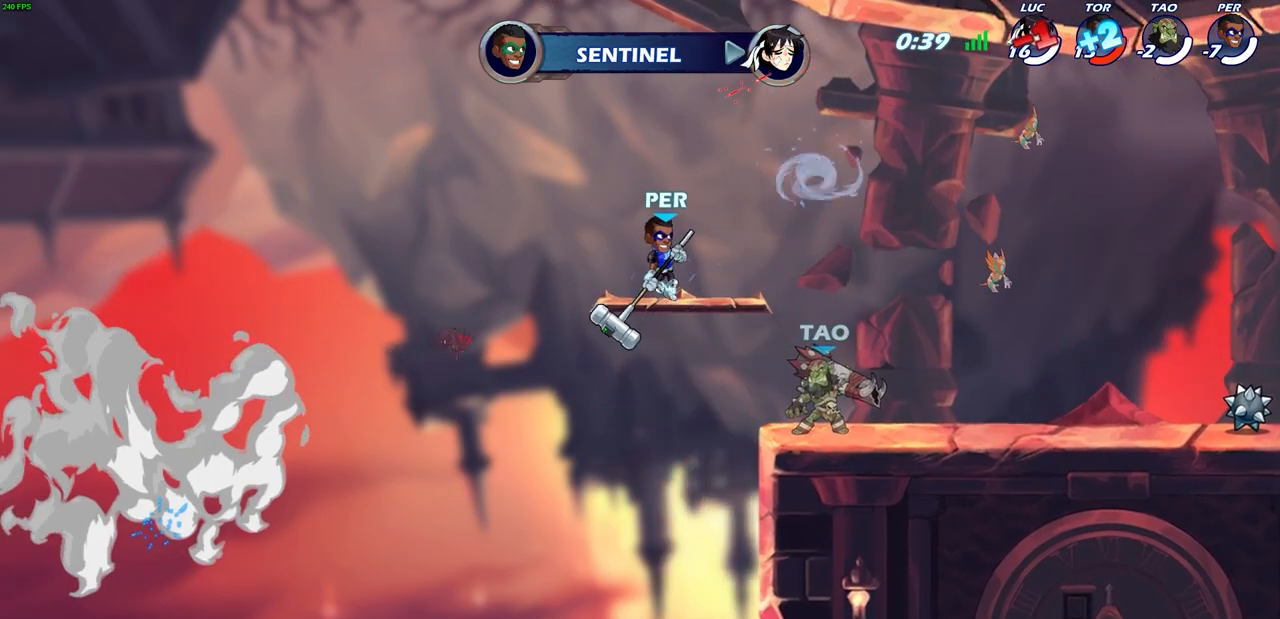
{"buttons": [], "left_stick": "center", "right_stick": "center", "events": []}
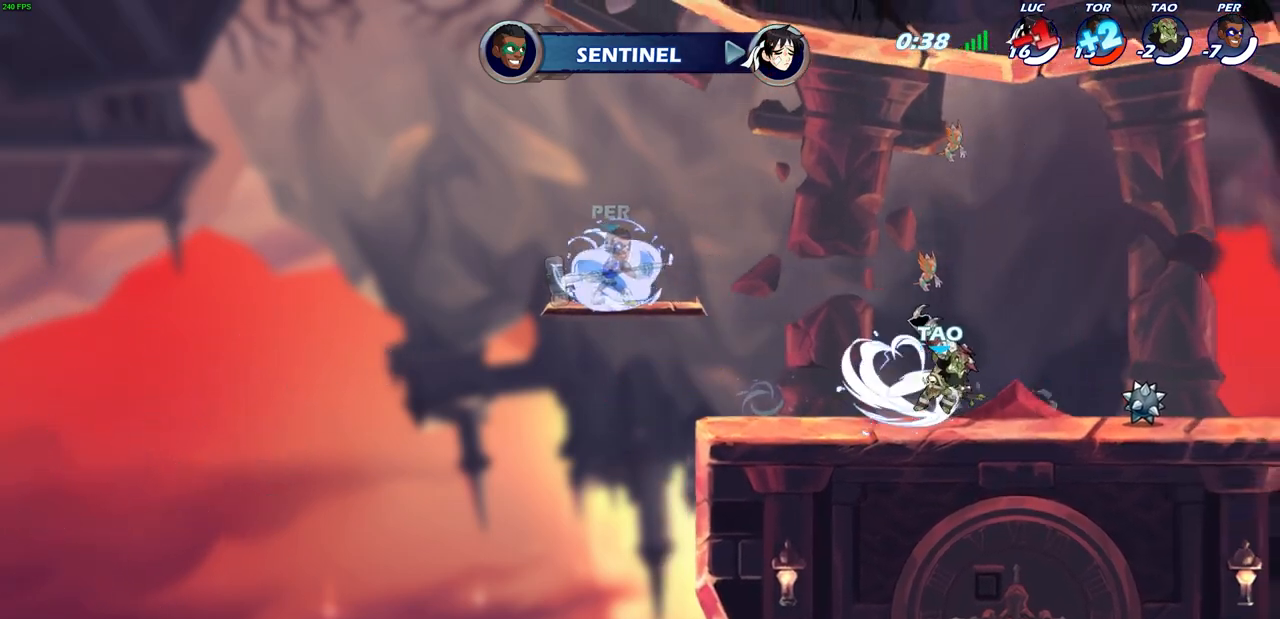
{"buttons": [], "left_stick": "center", "right_stick": "center", "events": []}
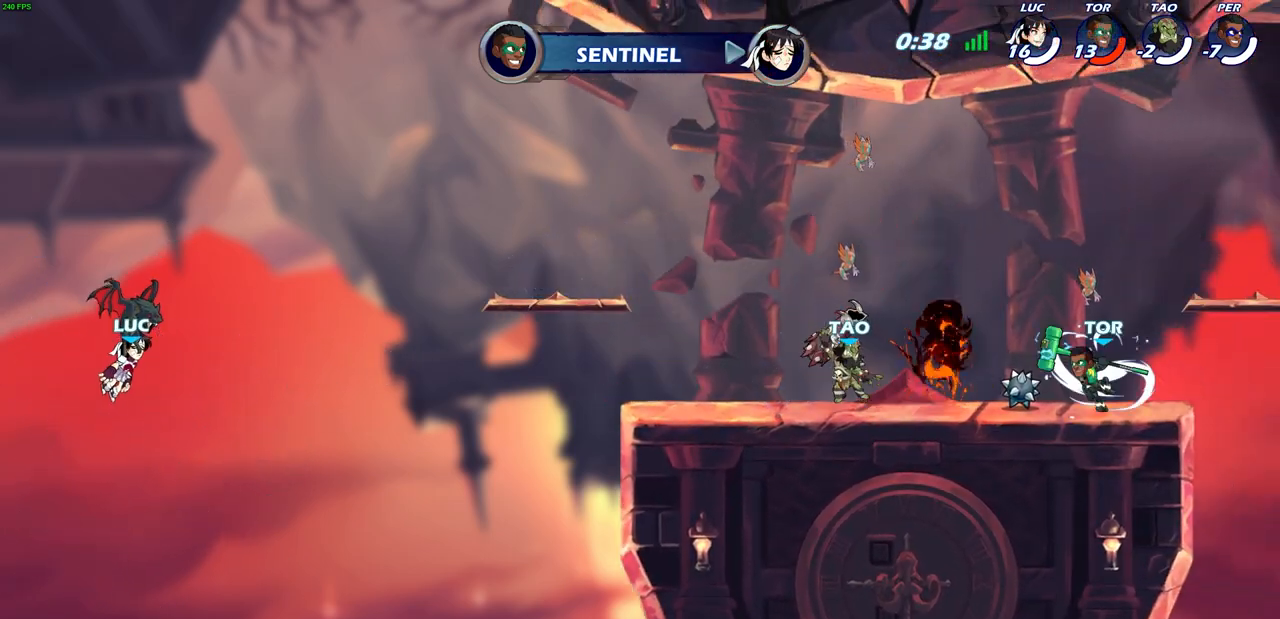
{"buttons": [], "left_stick": "center", "right_stick": "center", "events": []}
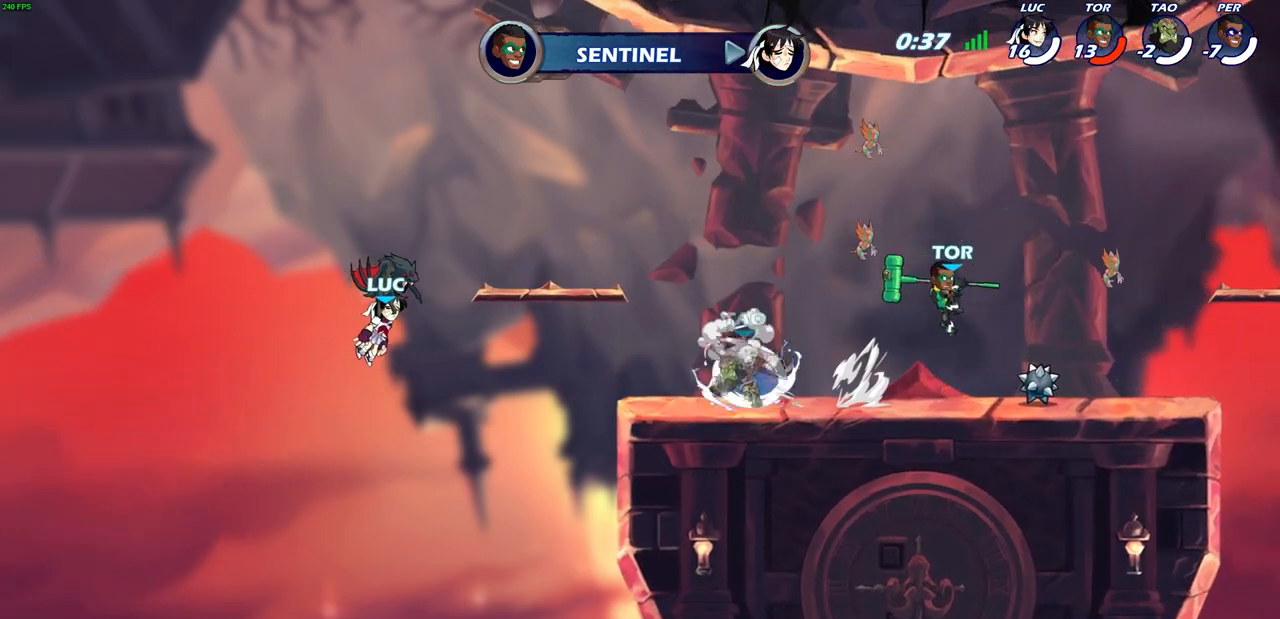
{"buttons": [], "left_stick": "center", "right_stick": "center", "events": []}
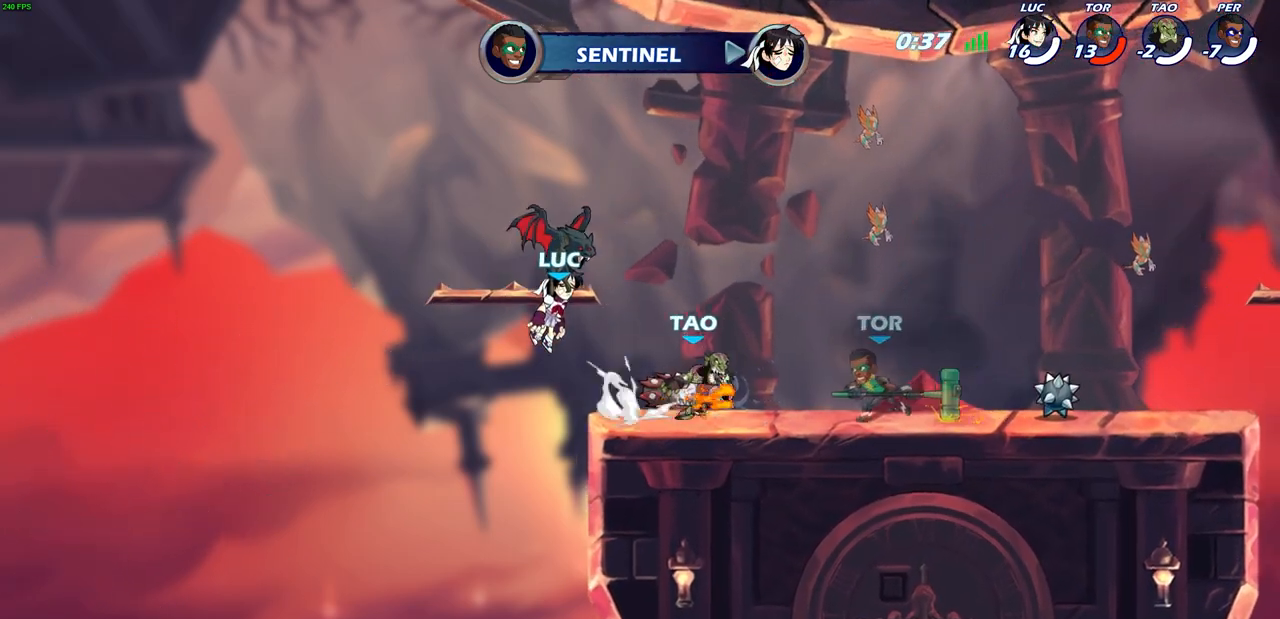
{"buttons": ["SELECT"], "left_stick": "center", "right_stick": "center", "events": [[100, "SELECT", "down"]]}
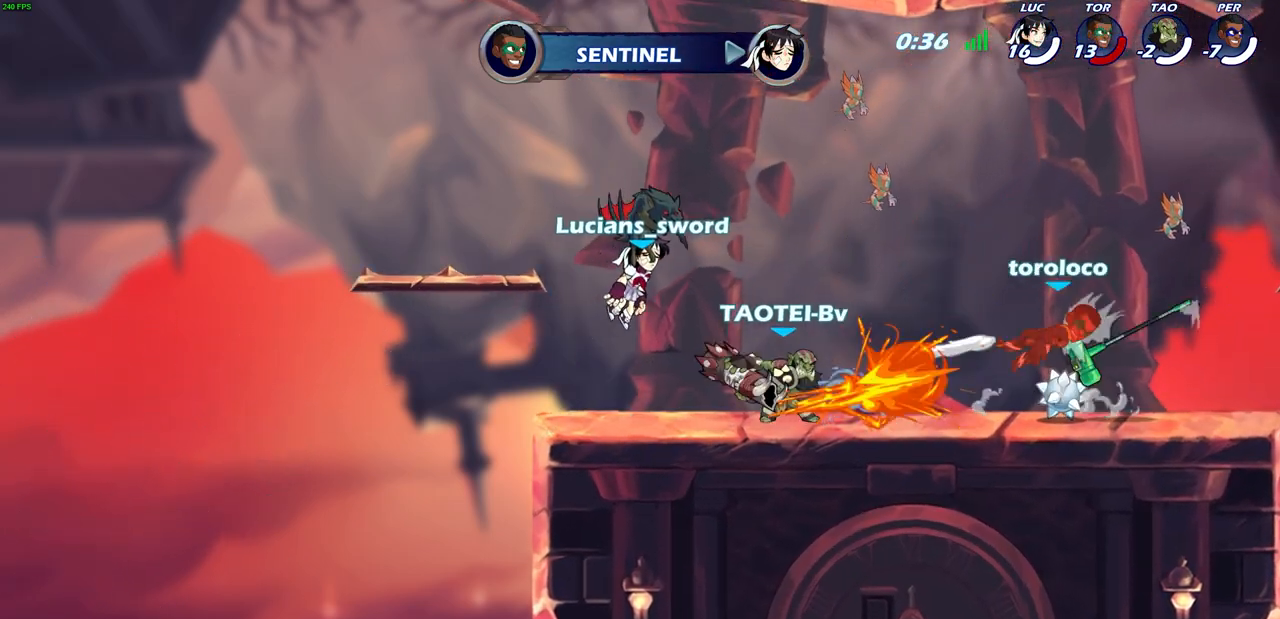
{"buttons": [], "left_stick": "center", "right_stick": "center", "events": [[350, "SELECT", "up"]]}
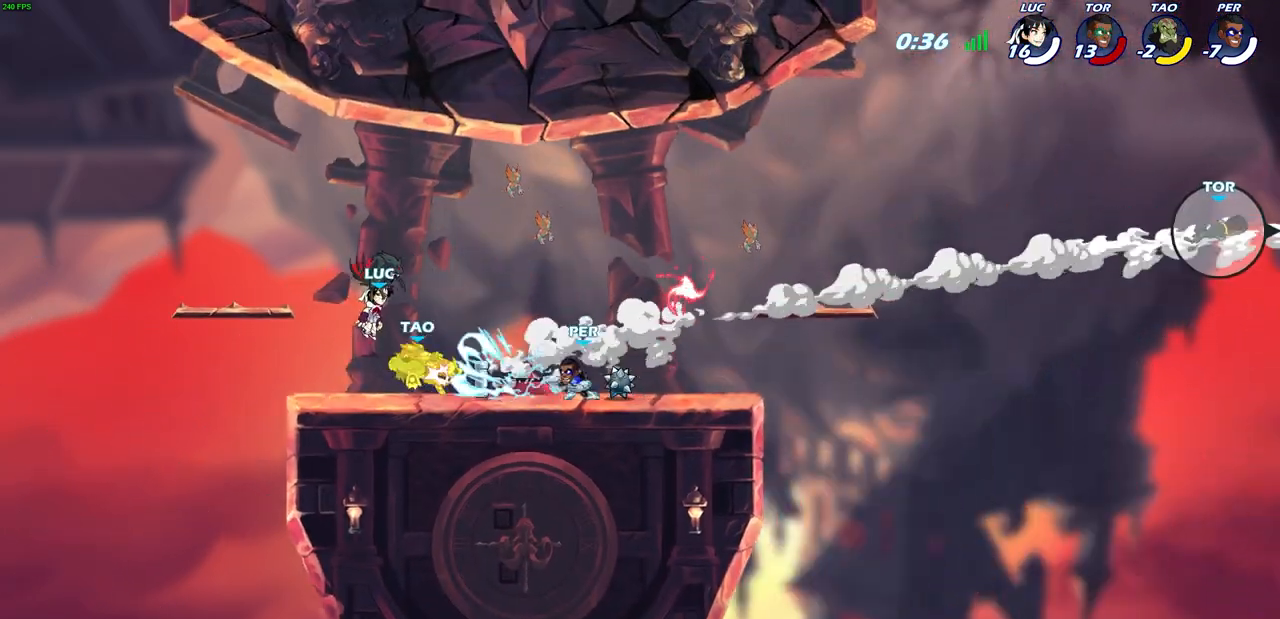
{"buttons": [], "left_stick": "center", "right_stick": "center", "events": []}
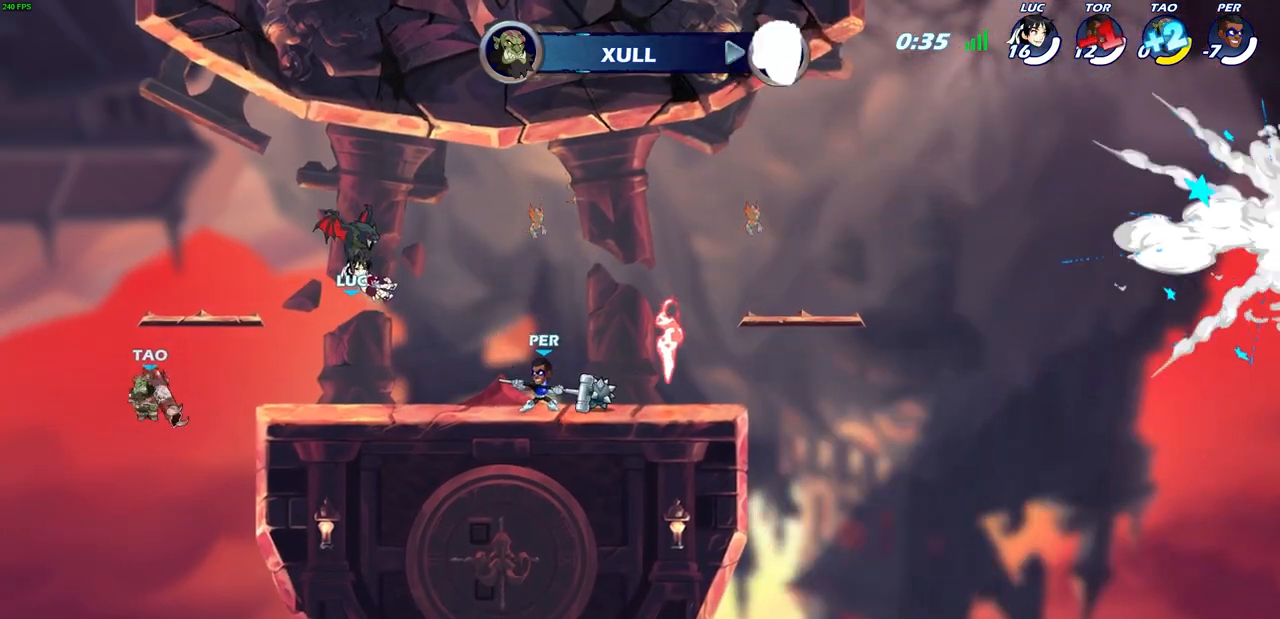
{"buttons": [], "left_stick": "right", "right_stick": "center", "events": [[167, "left_stick", "right"]]}
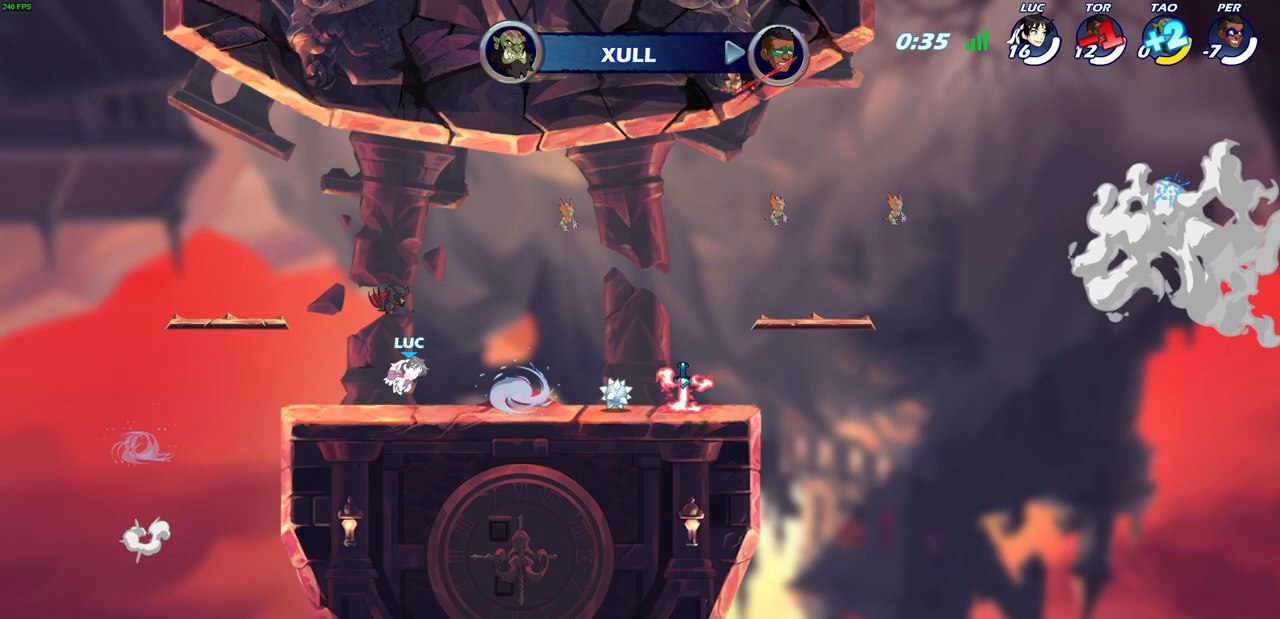
{"buttons": [], "left_stick": "center", "right_stick": "center", "events": [[33, "R2", "down"], [183, "R2", "up"], [400, "R1", "down"], [483, "left_stick", "center"], [500, "R1", "up"]]}
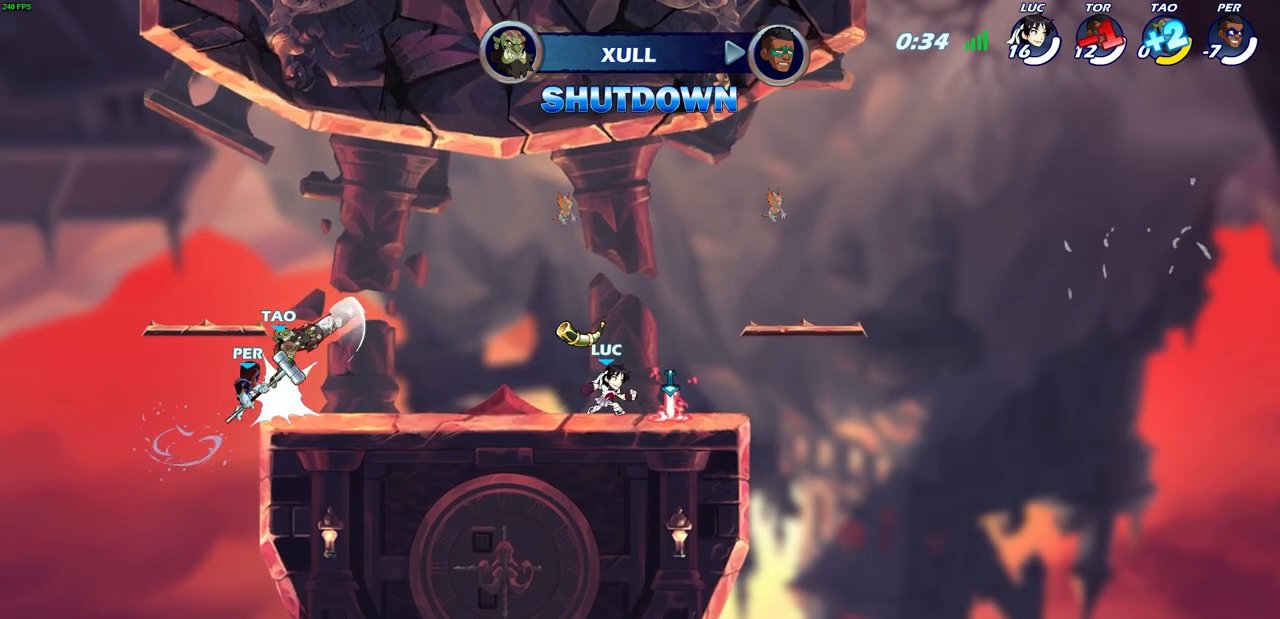
{"buttons": [], "left_stick": "right", "right_stick": "center", "events": [[33, "left_stick", "left"], [283, "left_stick", "center"], [467, "left_stick", "right"]]}
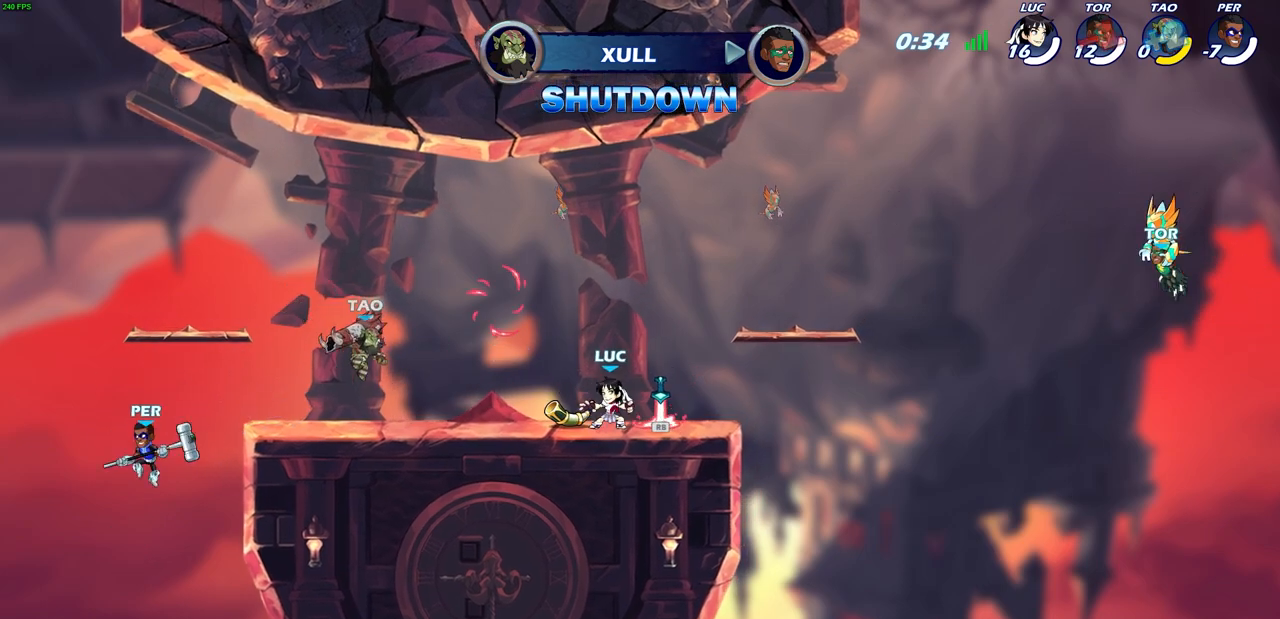
{"buttons": [], "left_stick": "left", "right_stick": "center", "events": [[117, "R1", "down"], [217, "R1", "up"], [233, "left_stick", "left"]]}
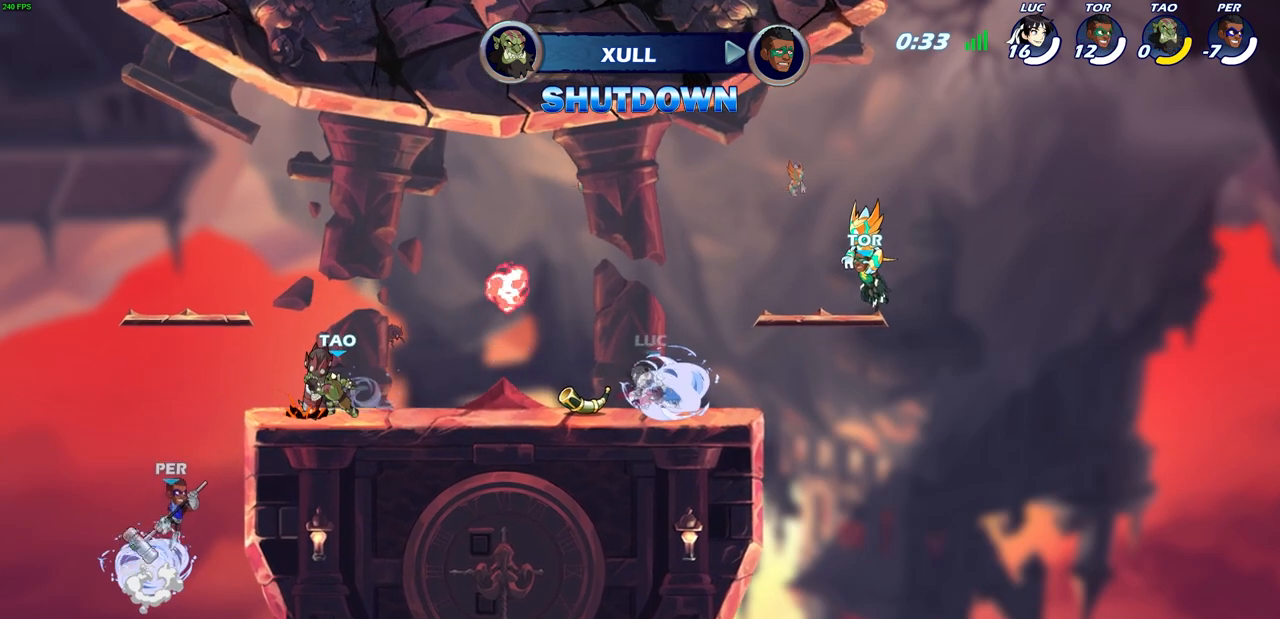
{"buttons": [], "left_stick": "left", "right_stick": "center", "events": [[233, "R2", "down"], [267, "CIRCLE", "down"], [350, "R2", "up"], [400, "CIRCLE", "up"]]}
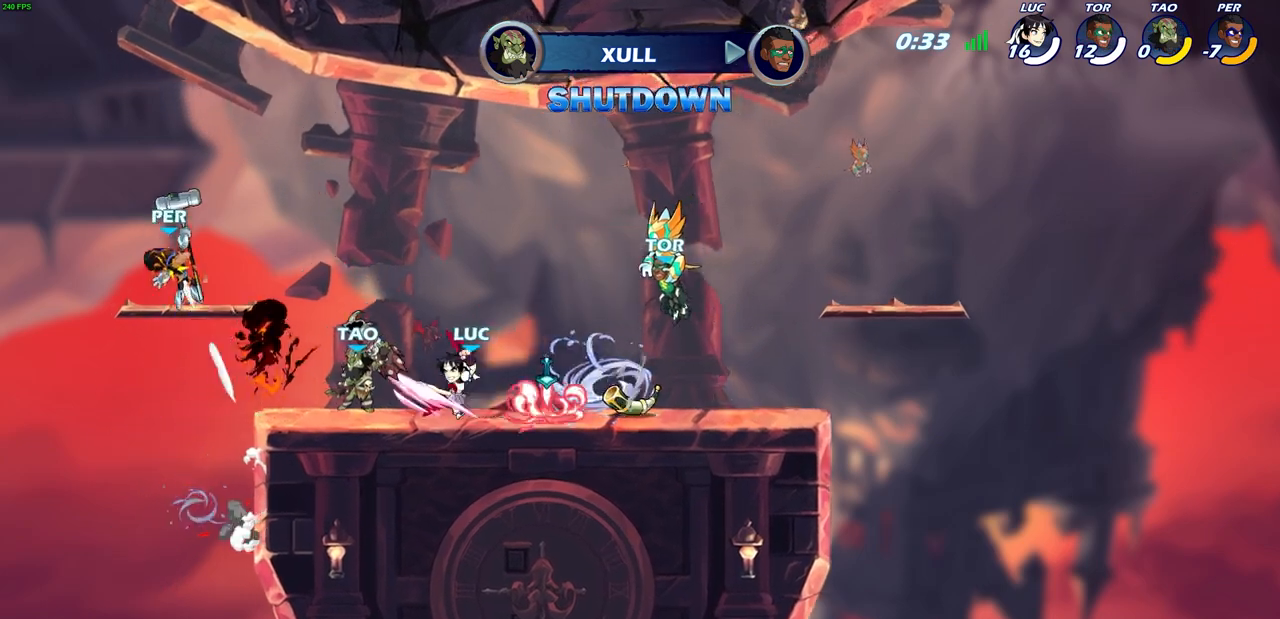
{"buttons": [], "left_stick": "left", "right_stick": "center", "events": []}
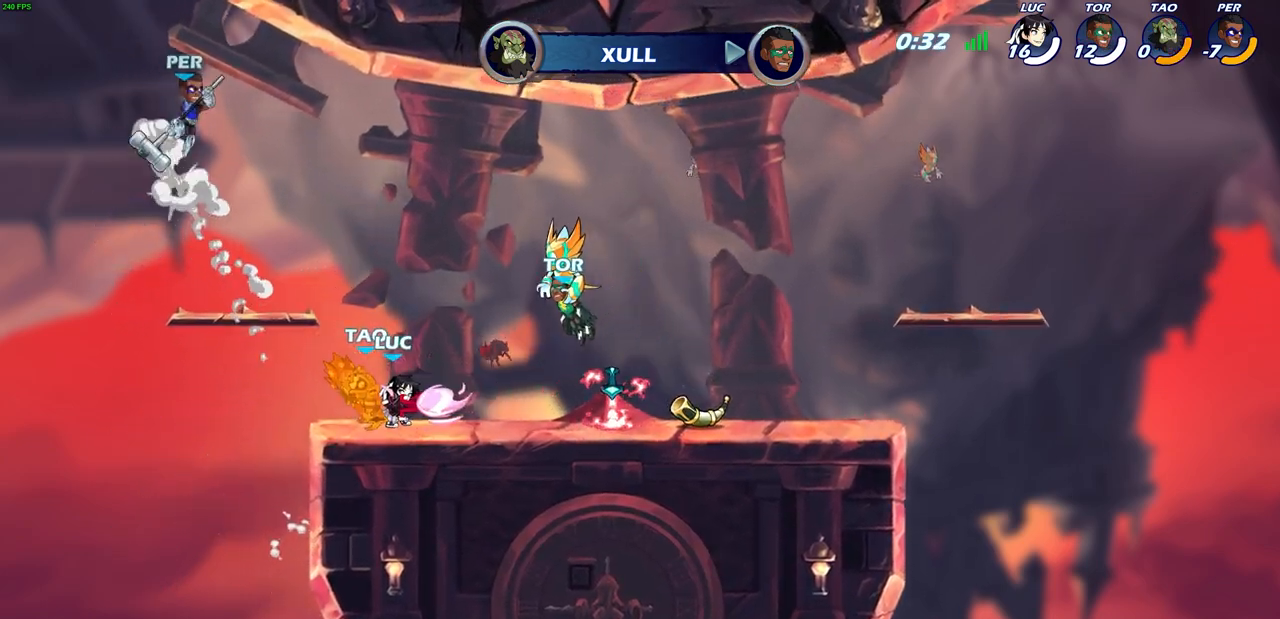
{"buttons": [], "left_stick": "right", "right_stick": "center", "events": [[200, "left_stick", "center"], [317, "left_stick", "right"]]}
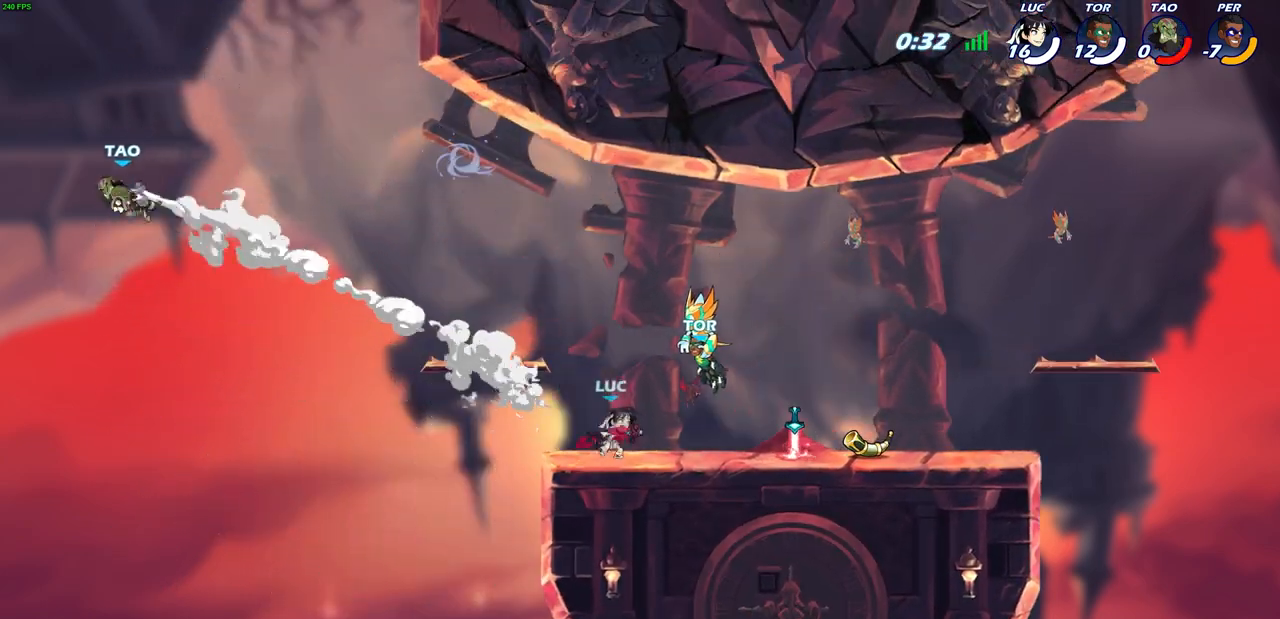
{"buttons": ["CIRCLE"], "left_stick": "down-left", "right_stick": "center", "events": [[83, "R2", "down"], [417, "R2", "up"], [417, "left_stick", "down-left"], [500, "CIRCLE", "down"]]}
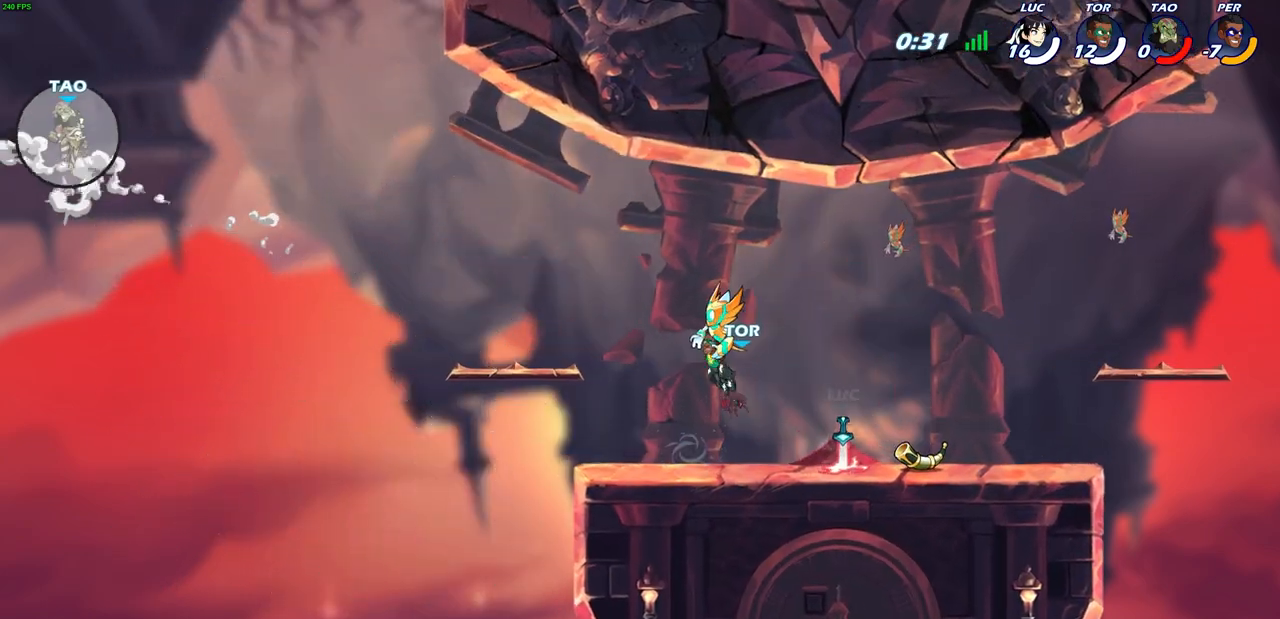
{"buttons": ["CIRCLE"], "left_stick": "down-left", "right_stick": "center", "events": []}
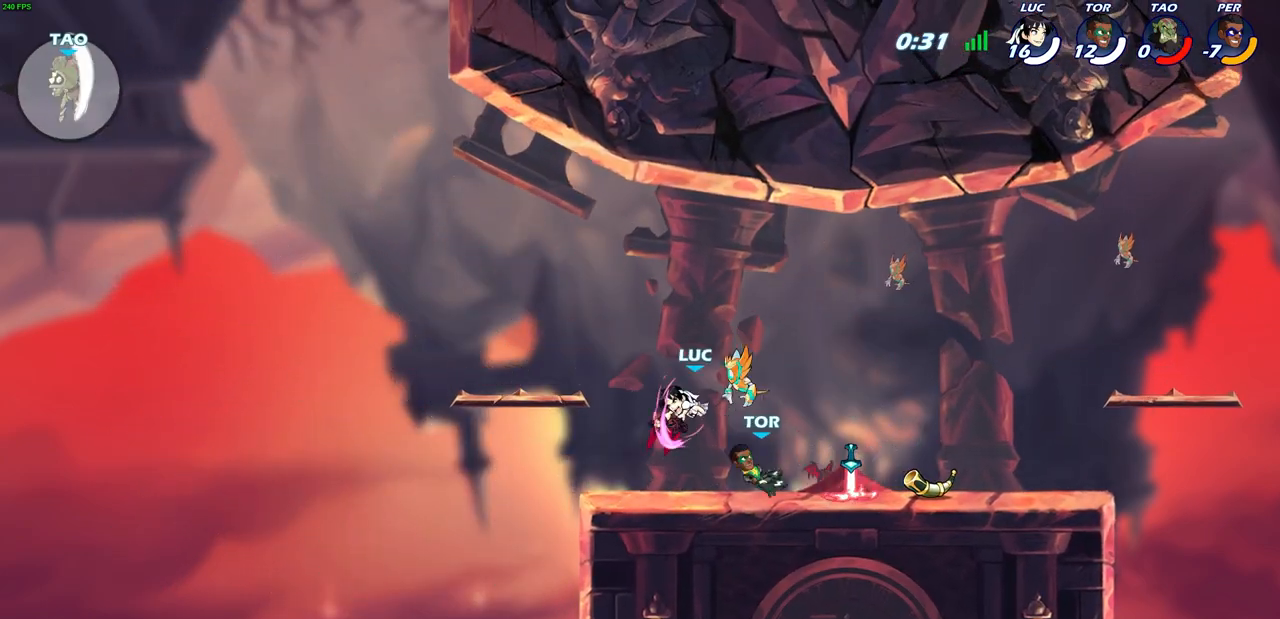
{"buttons": [], "left_stick": "center", "right_stick": "center", "events": [[267, "L1", "down"], [300, "CIRCLE", "up"], [300, "left_stick", "center"], [433, "L1", "up"]]}
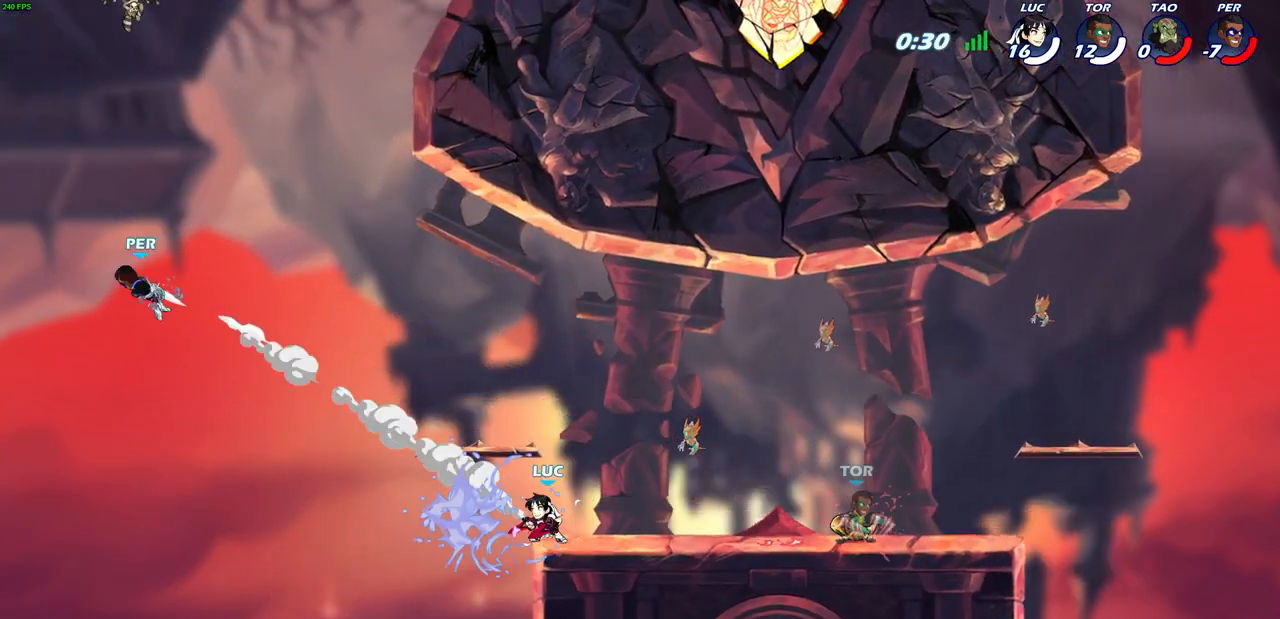
{"buttons": ["CROSS"], "left_stick": "center", "right_stick": "center", "events": [[167, "CROSS", "down"], [333, "CROSS", "up"], [417, "CROSS", "down"]]}
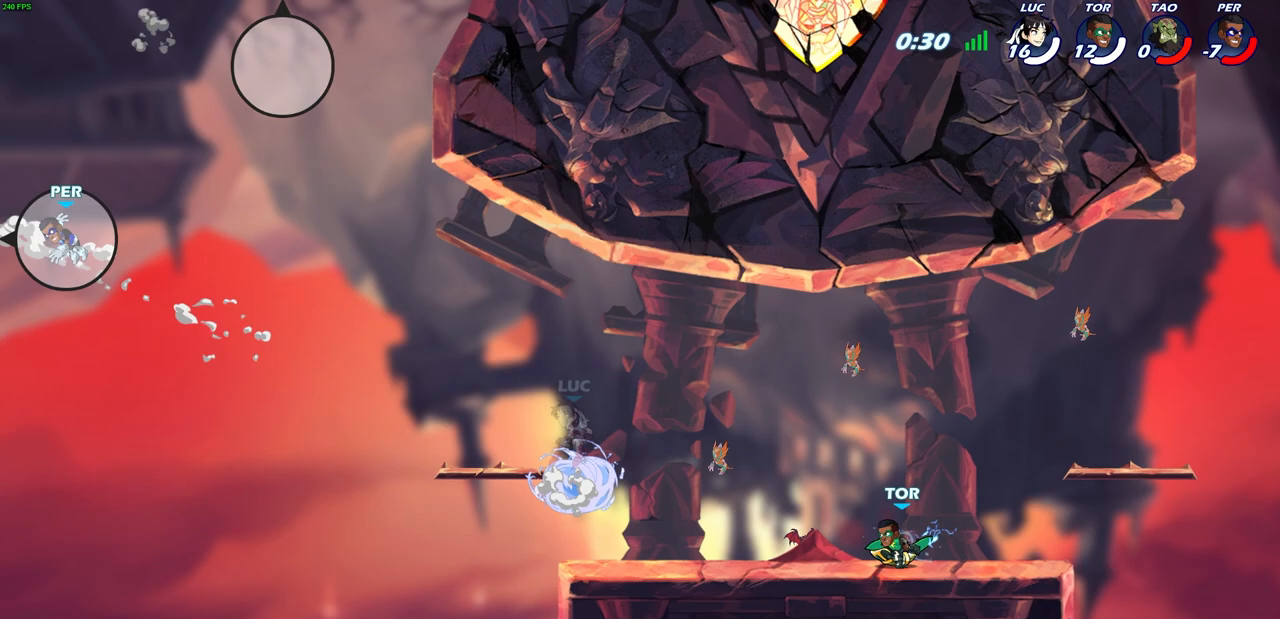
{"buttons": [], "left_stick": "down-left", "right_stick": "center", "events": [[67, "left_stick", "left"], [83, "CROSS", "up"], [133, "CROSS", "down"], [300, "CROSS", "up"], [300, "left_stick", "down-left"]]}
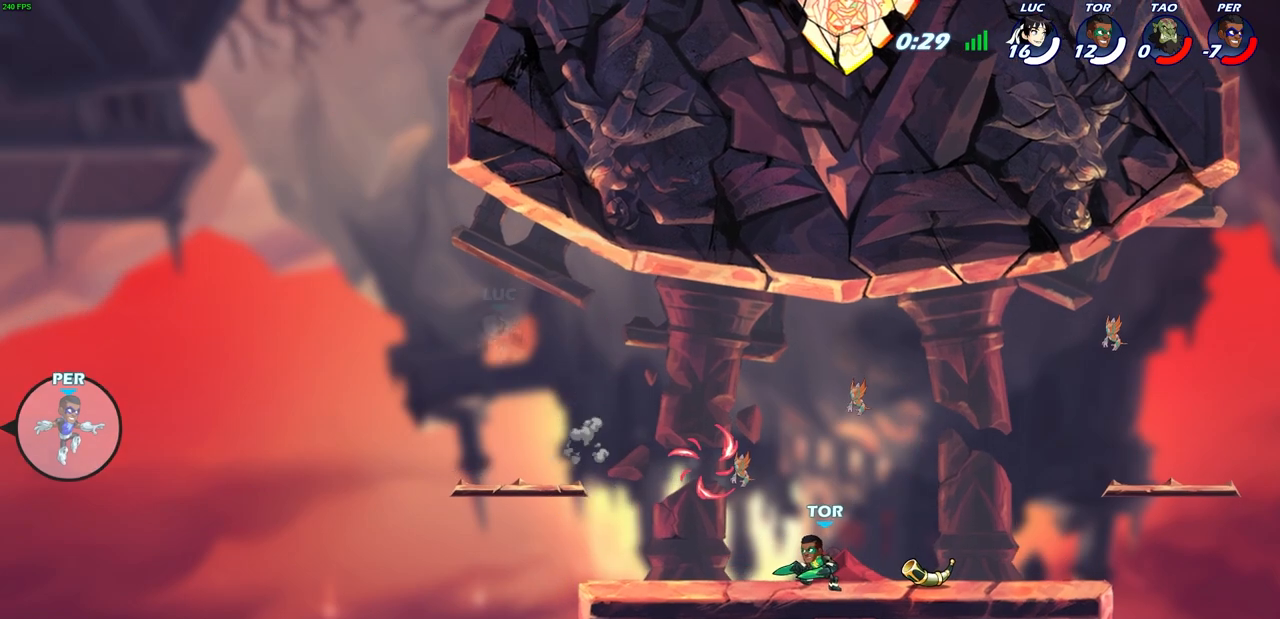
{"buttons": [], "left_stick": "center", "right_stick": "center", "events": [[17, "left_stick", "center"], [50, "R2", "down"], [67, "CIRCLE", "down"], [150, "CIRCLE", "up"], [150, "R2", "up"]]}
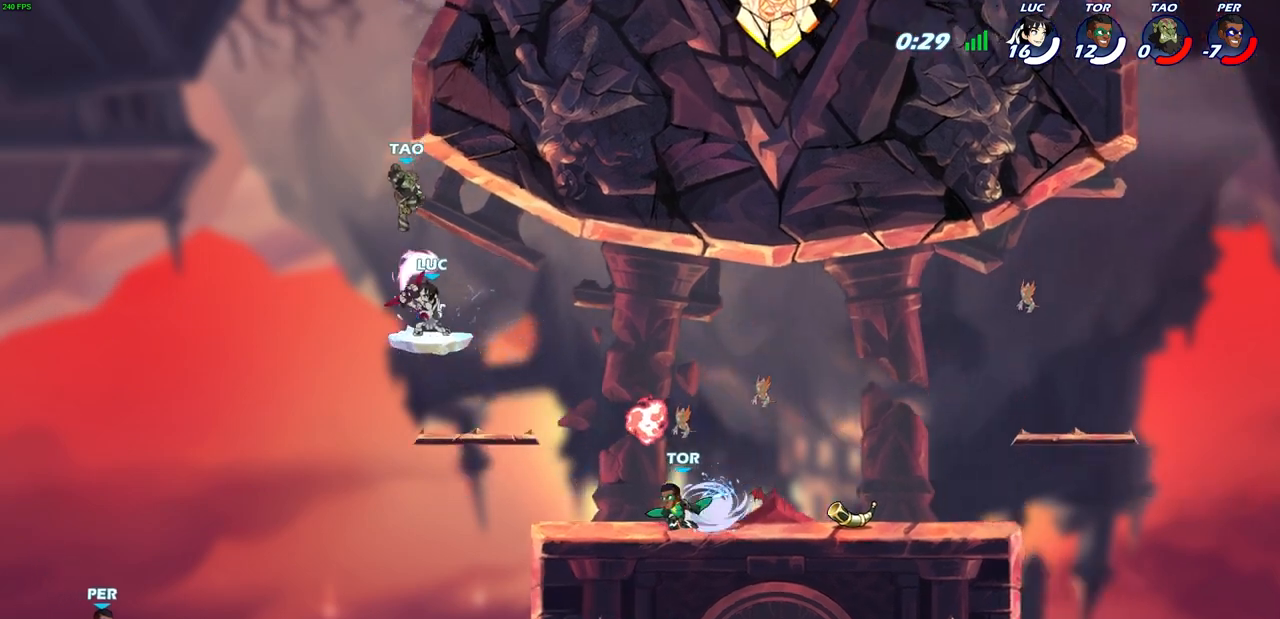
{"buttons": [], "left_stick": "right", "right_stick": "center", "events": [[467, "left_stick", "right"]]}
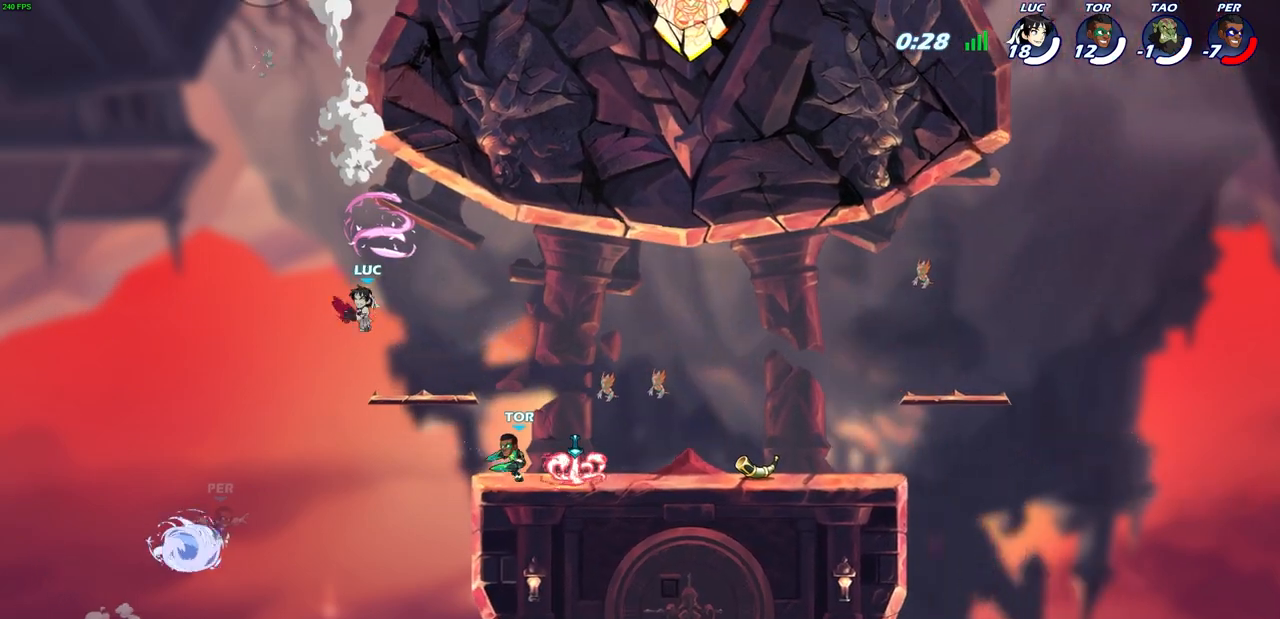
{"buttons": ["CIRCLE"], "left_stick": "down-left", "right_stick": "center", "events": [[283, "CROSS", "down"], [383, "left_stick", "down-left"], [400, "CIRCLE", "down"], [400, "CROSS", "up"]]}
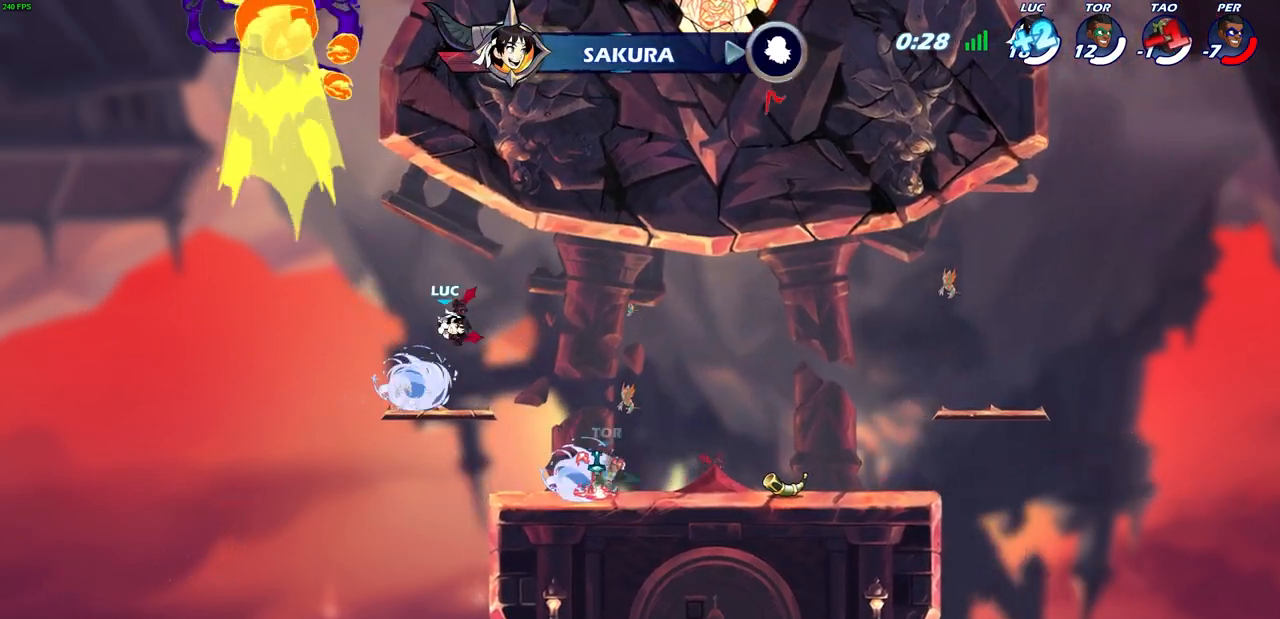
{"buttons": ["CIRCLE"], "left_stick": "down-left", "right_stick": "center", "events": []}
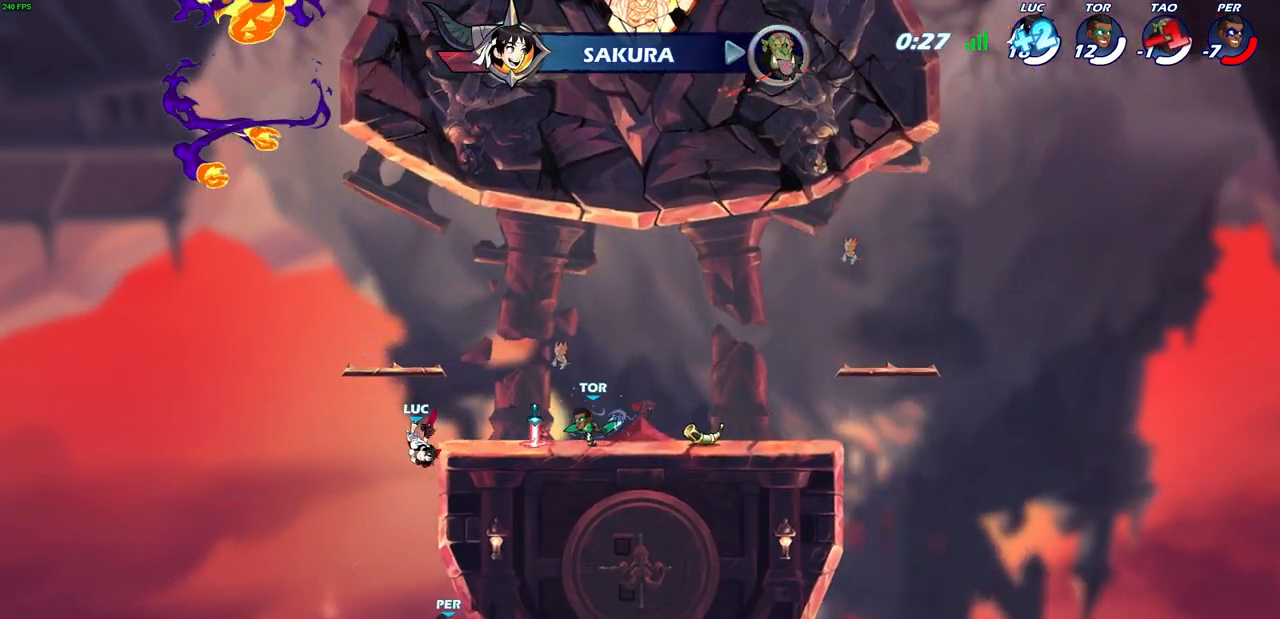
{"buttons": ["CROSS"], "left_stick": "up-left", "right_stick": "center", "events": [[317, "left_stick", "center"], [450, "CIRCLE", "up"], [450, "CROSS", "down"], [500, "left_stick", "up-left"]]}
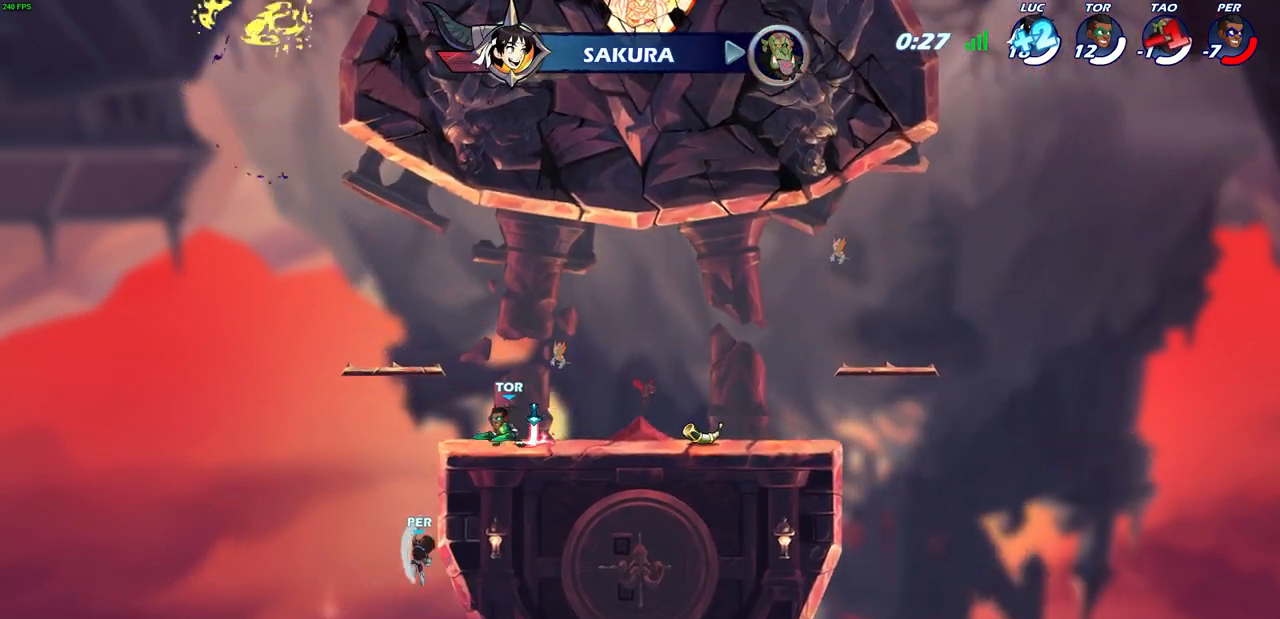
{"buttons": [], "left_stick": "center", "right_stick": "center", "events": [[100, "CROSS", "up"], [217, "CROSS", "down"], [283, "left_stick", "up-right"], [333, "CIRCLE", "down"], [333, "CROSS", "up"], [417, "left_stick", "center"], [450, "CIRCLE", "up"]]}
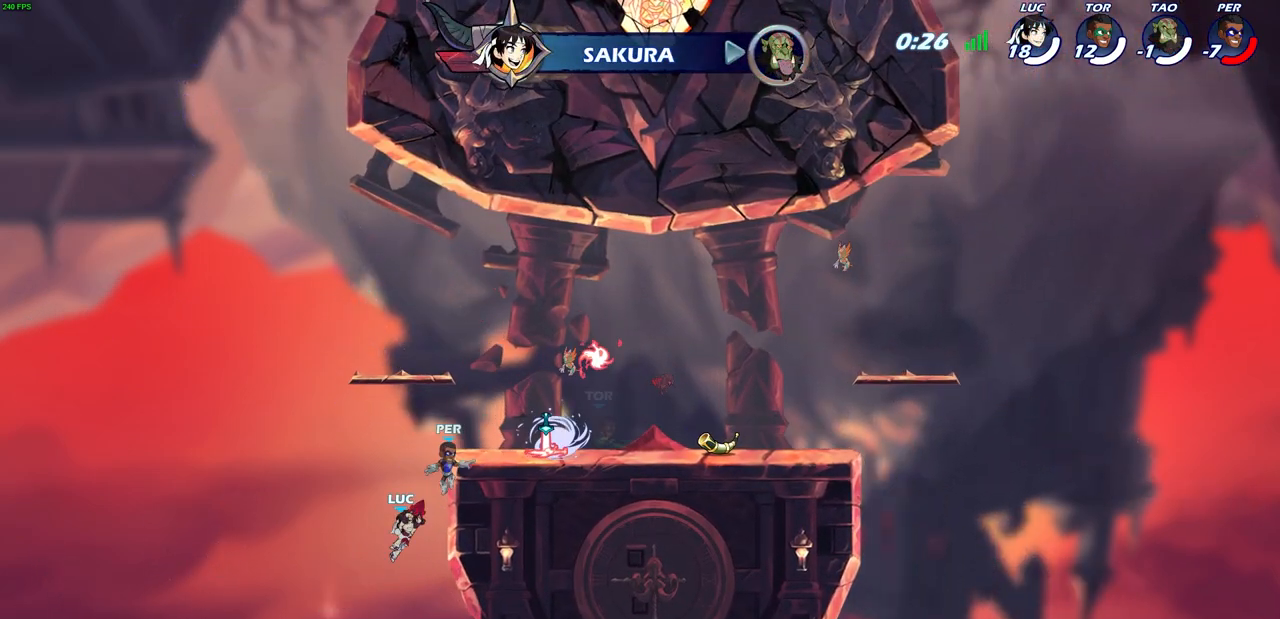
{"buttons": ["CROSS"], "left_stick": "left", "right_stick": "center", "events": [[467, "left_stick", "left"], [500, "CROSS", "down"]]}
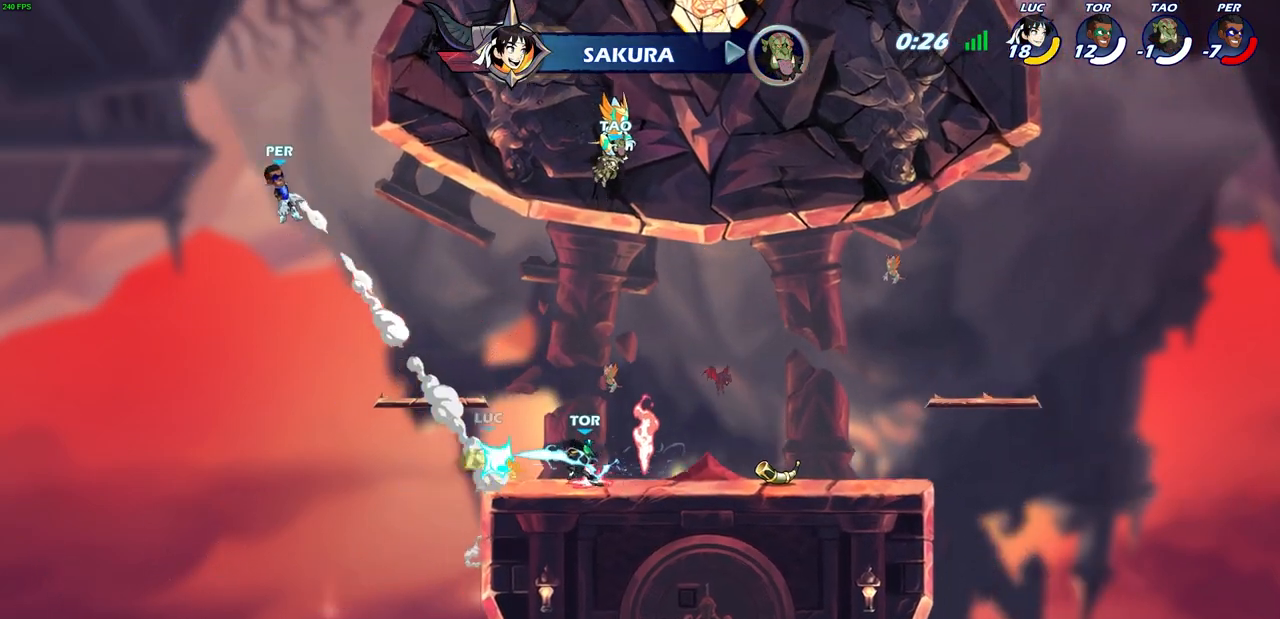
{"buttons": [], "left_stick": "right", "right_stick": "center", "events": [[83, "left_stick", "up-left"], [183, "CROSS", "up"], [283, "left_stick", "up-right"], [400, "left_stick", "right"]]}